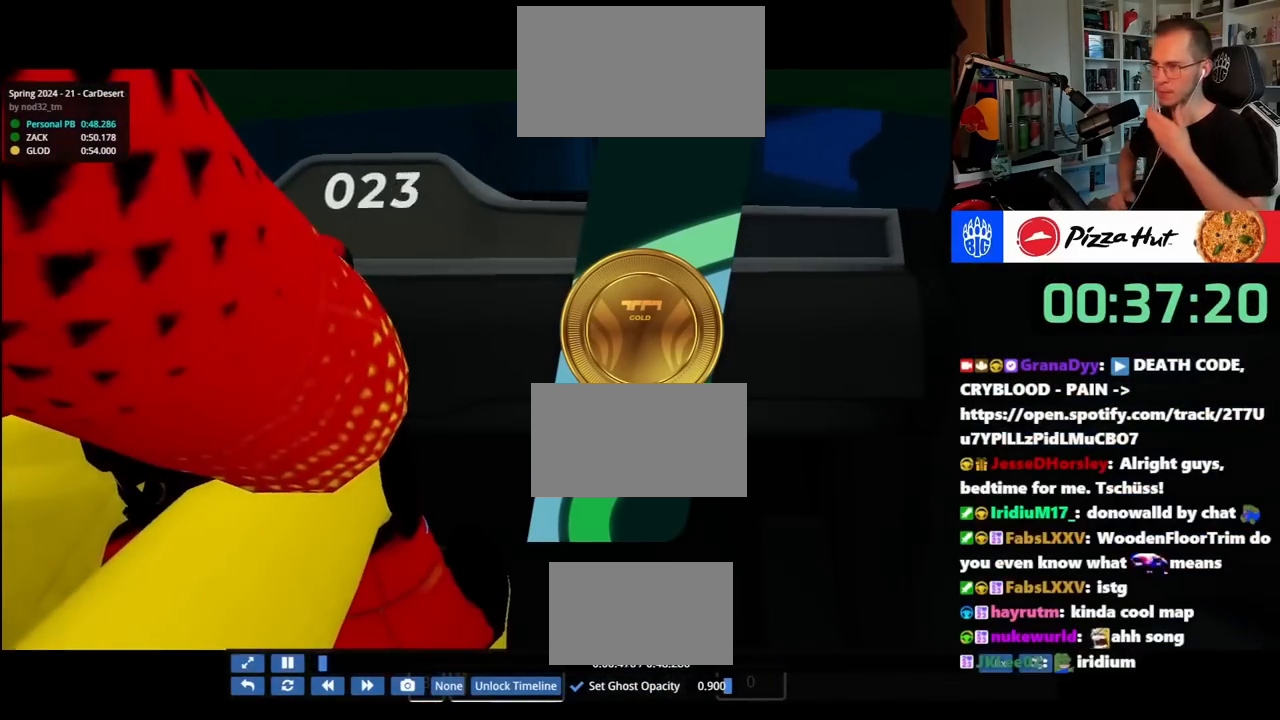
Gameplay with keyboard; each line is a JSON object with the keys held at the frame after it. "events" lists presses ("down") and releases ("up") of "down", "left", "right" and "up" between this image and that frame as [ms after this image, input, new state], when the widget could be followed in between. No other keys are recorded. Mouse input is not recorded.
{"keys": ["right", "up"], "events": []}
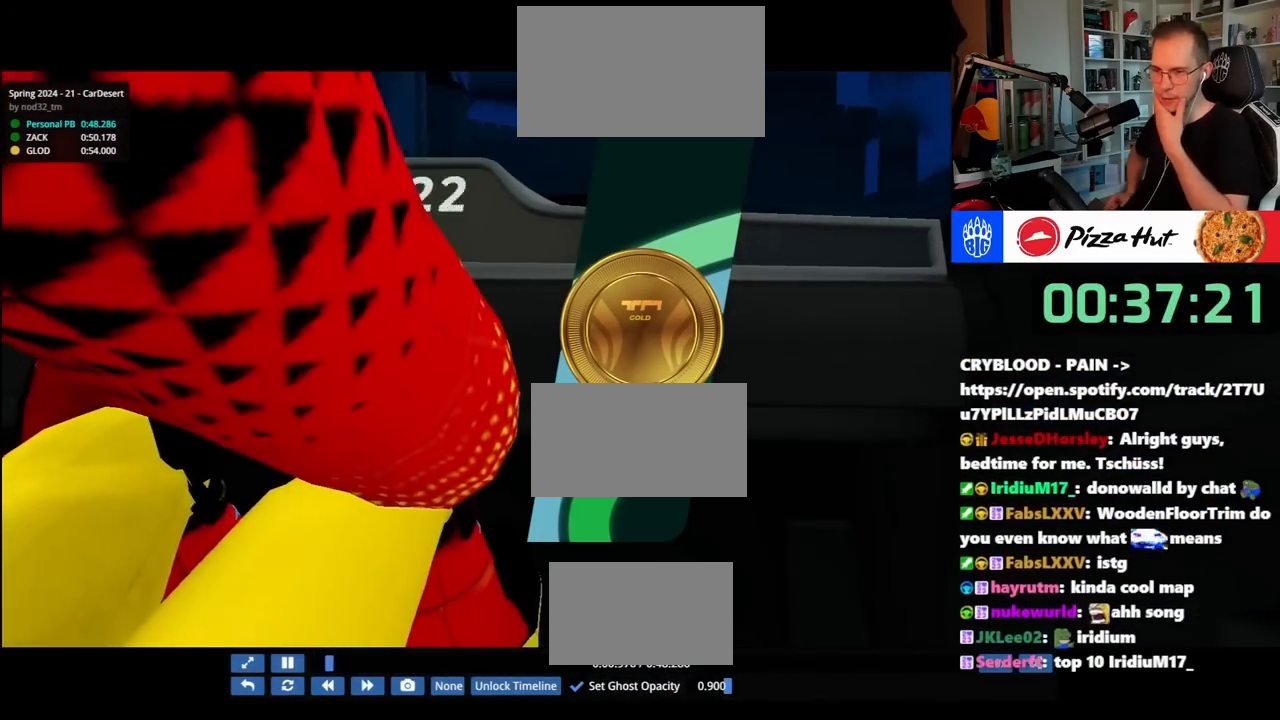
{"keys": ["right", "up"]}
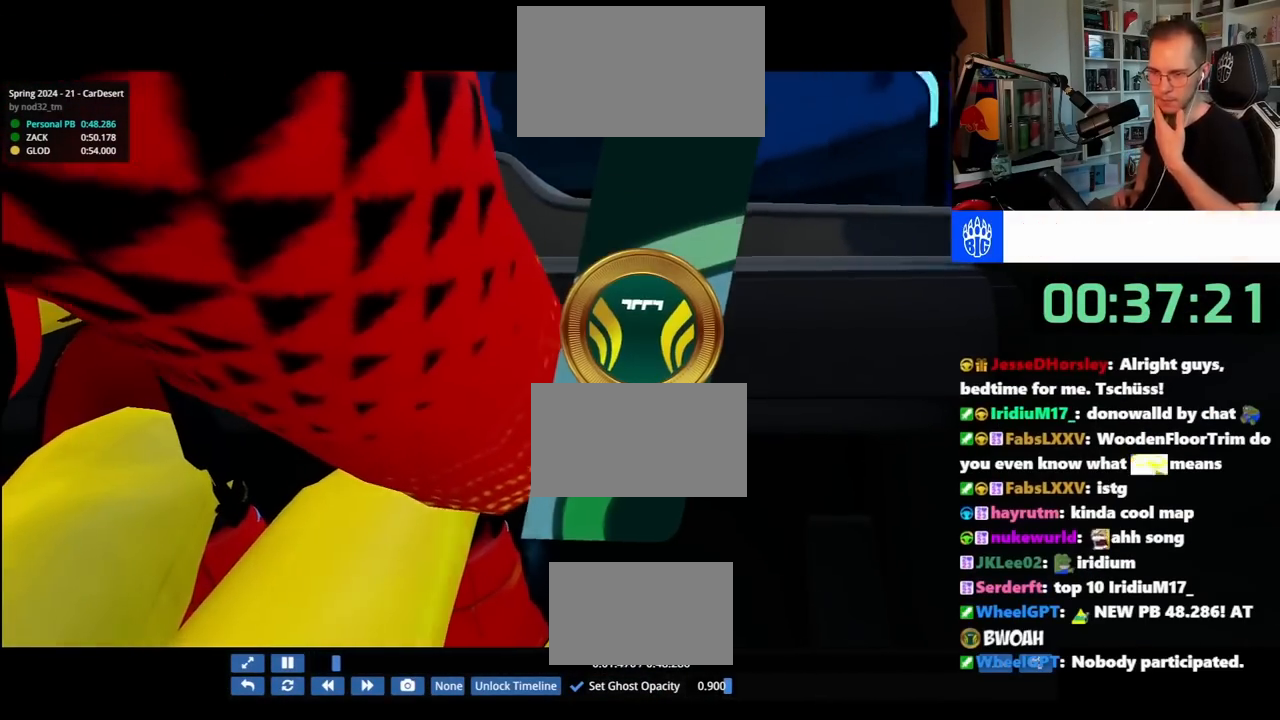
{"keys": ["right", "up"], "events": []}
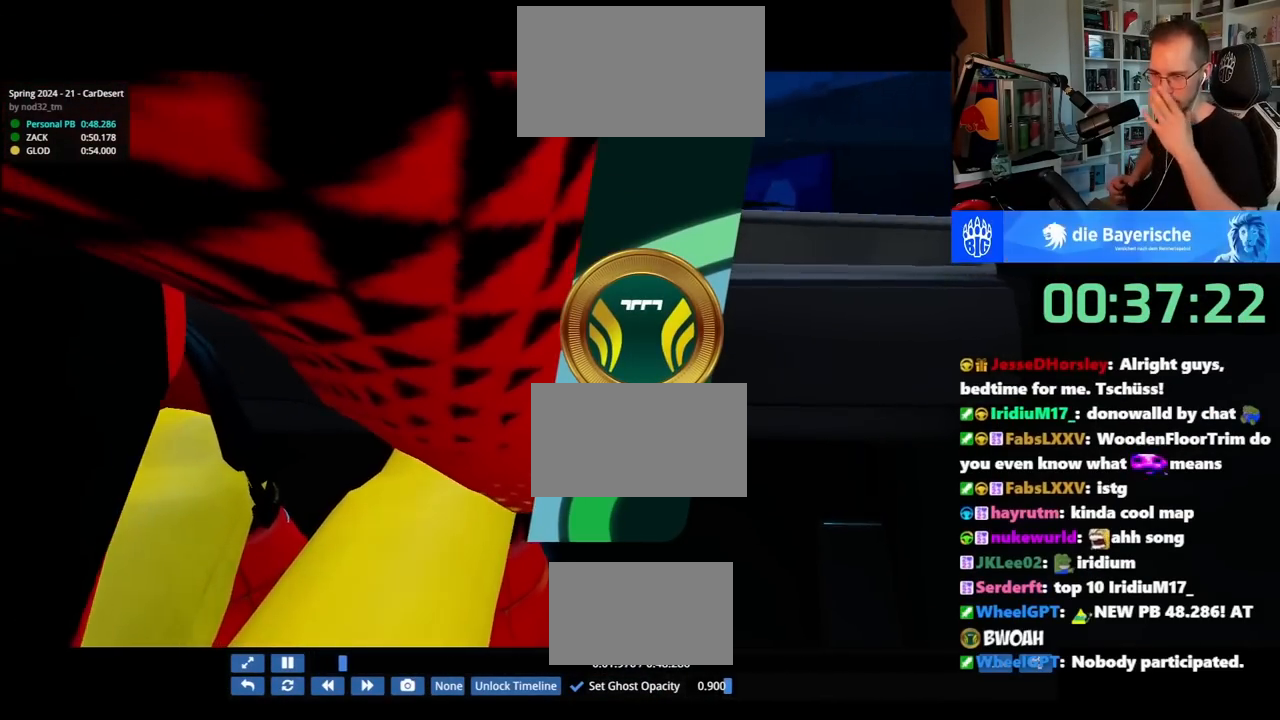
{"keys": ["left", "up"], "events": [[50, "right", "up"], [233, "left", "down"]]}
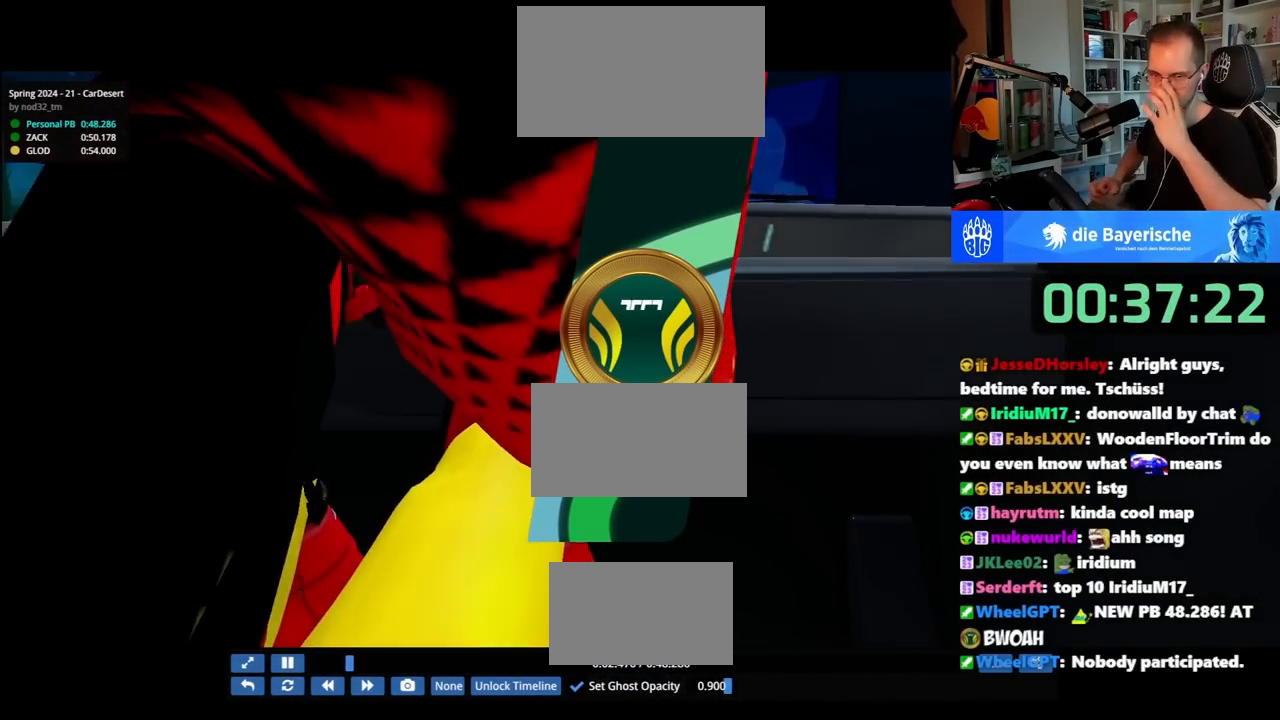
{"keys": ["left", "up"], "events": []}